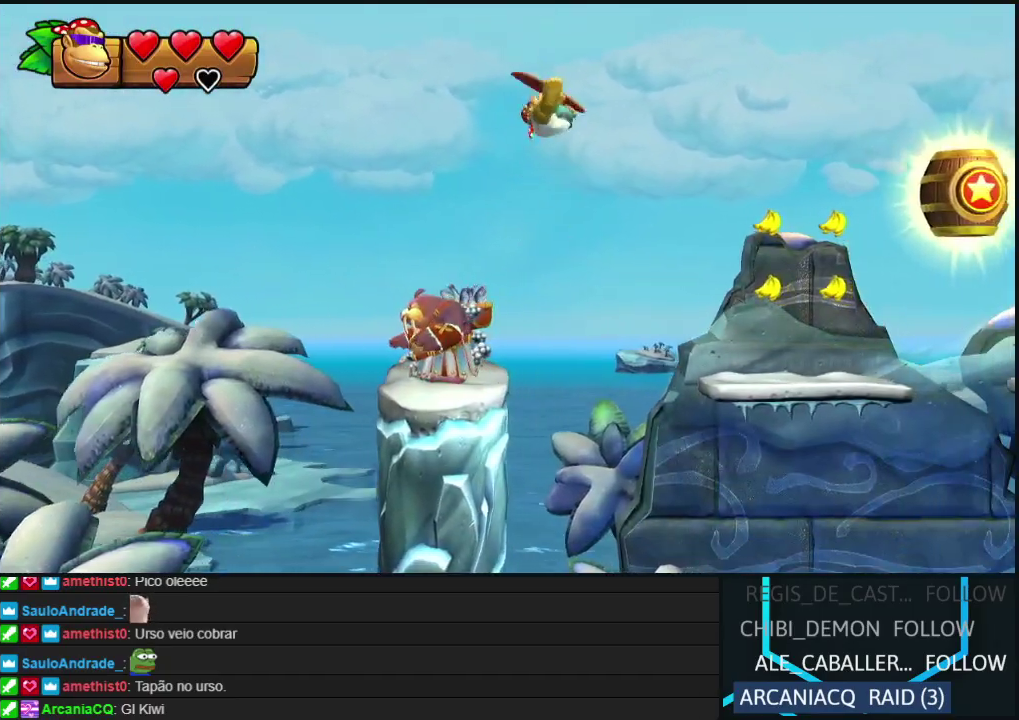
Gameplay with a controller (Nintendo layout); each line is a JSON object with the inputs held at the frame after it. "events" lists button and stick changes between this image and that frame as [ms after this image, input, new state], when the widget could be followed in between. Not read: L3 R3.
{"buttons": ["B", "DPAD_RIGHT"], "left_stick": "center", "events": [[183, "B", "up"], [483, "B", "down"]]}
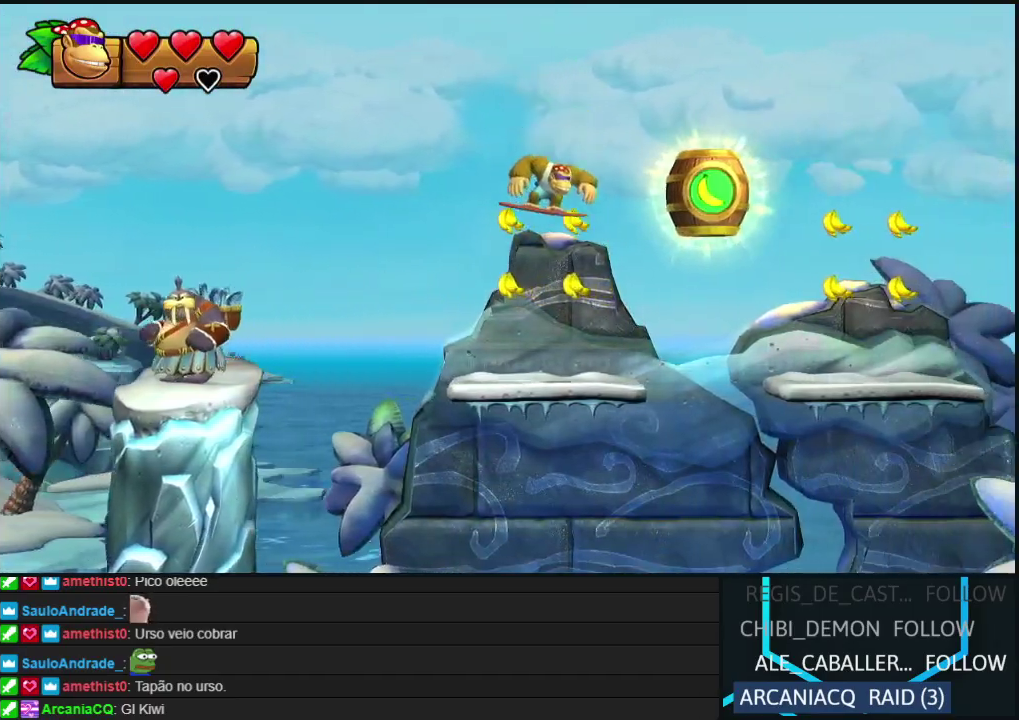
{"buttons": [], "left_stick": "center", "events": [[133, "A", "down"], [183, "B", "up"], [217, "A", "up"], [283, "A", "down"], [400, "A", "up"], [417, "DPAD_RIGHT", "up"]]}
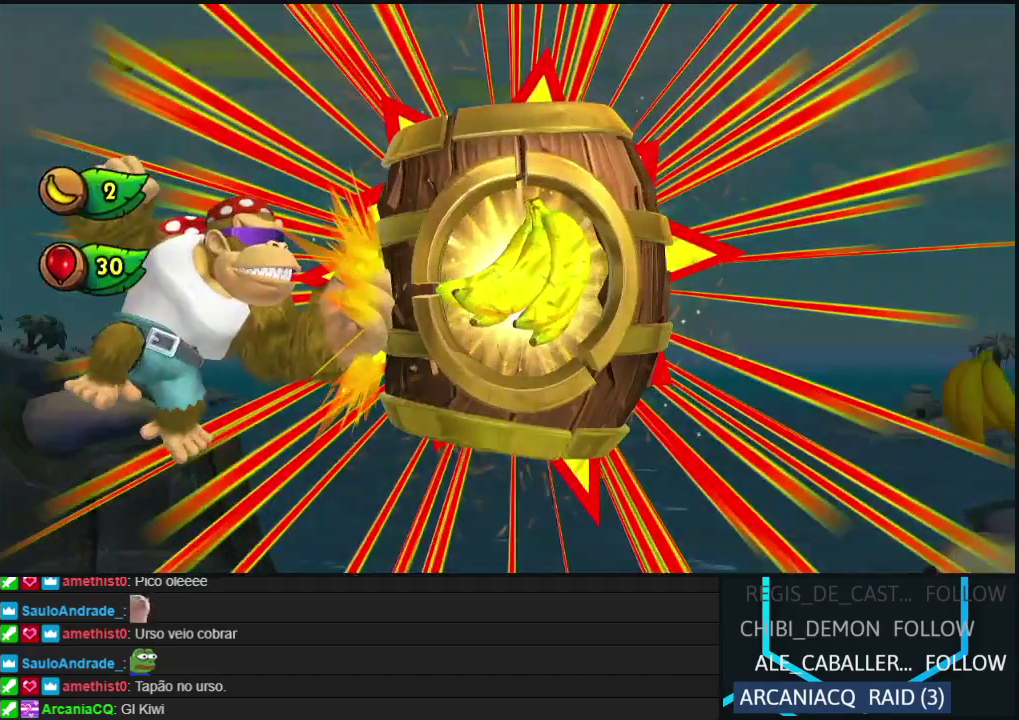
{"buttons": [], "left_stick": "center", "events": []}
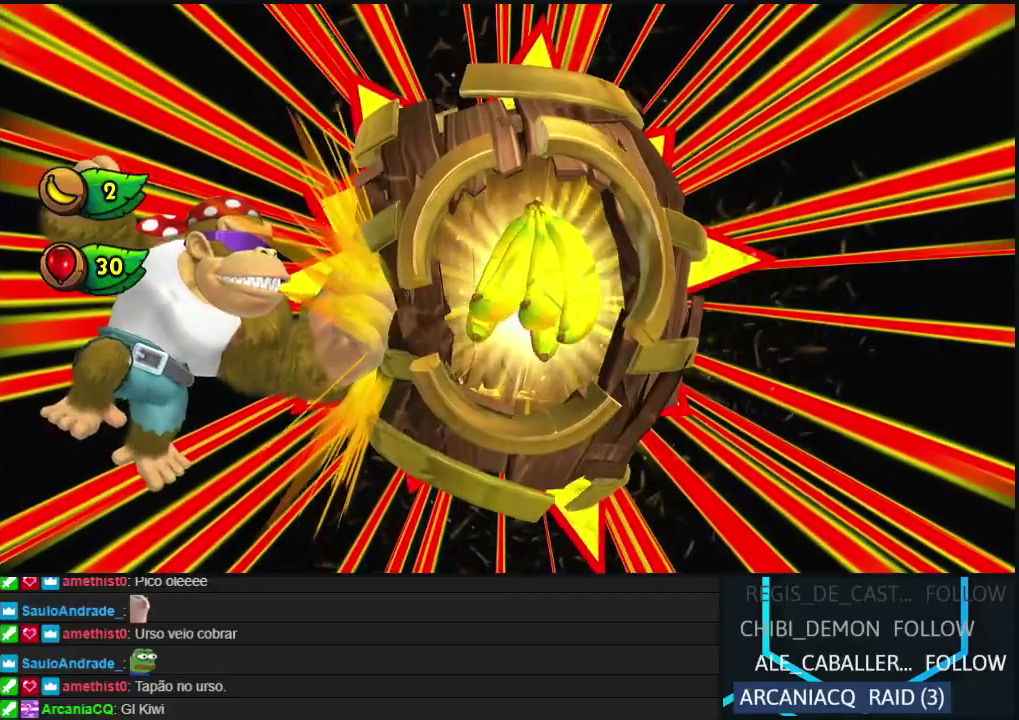
{"buttons": ["A"], "left_stick": "center", "events": [[483, "A", "down"]]}
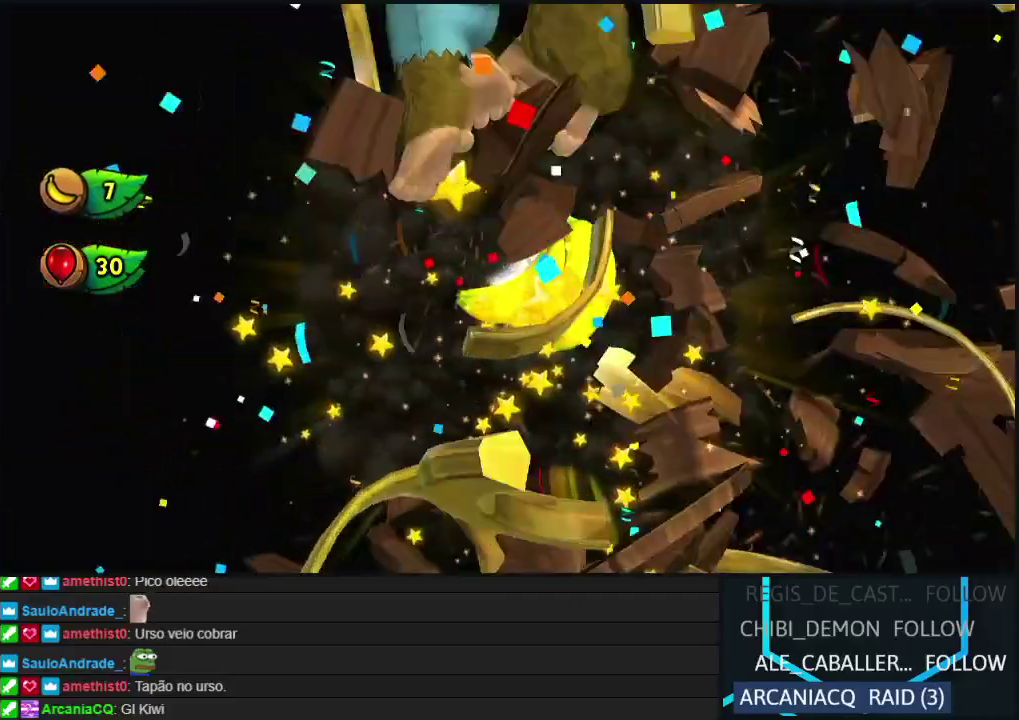
{"buttons": [], "left_stick": "center", "events": [[100, "A", "up"], [200, "A", "down"], [317, "A", "up"], [417, "A", "down"], [500, "A", "up"]]}
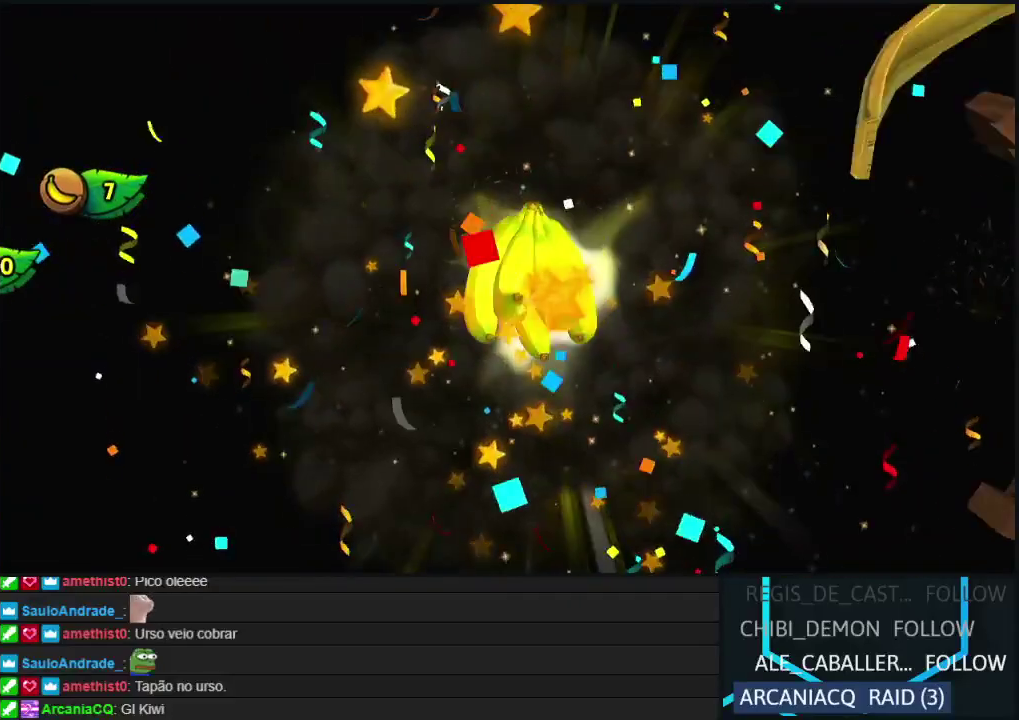
{"buttons": ["A"], "left_stick": "center", "events": [[117, "A", "down"], [217, "A", "up"], [300, "A", "down"], [400, "A", "up"], [483, "A", "down"]]}
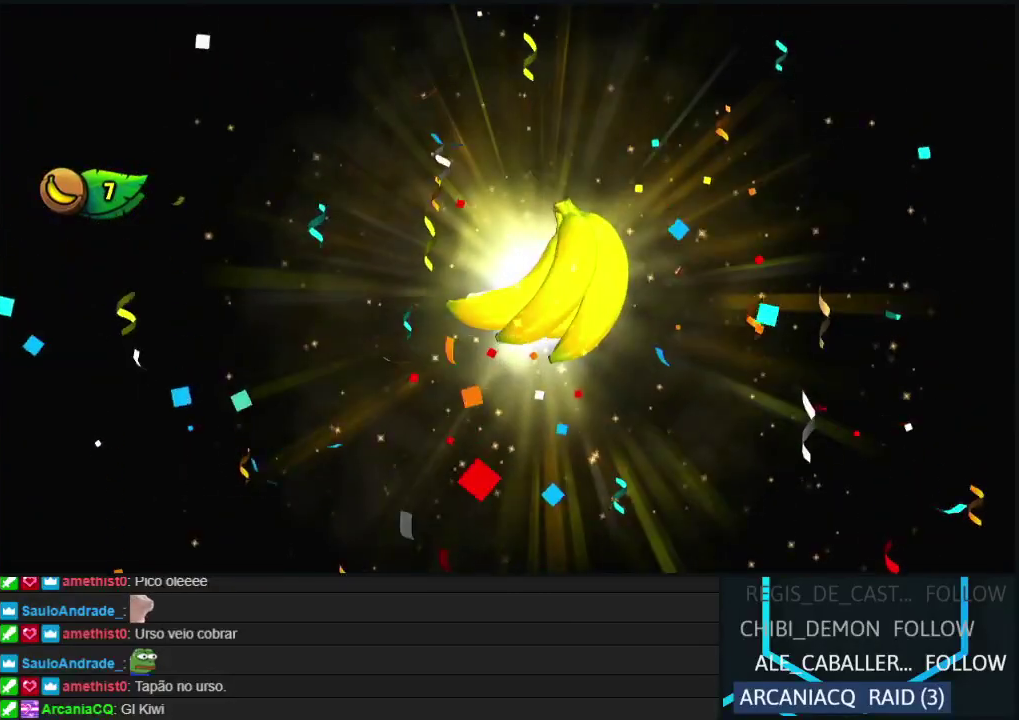
{"buttons": ["A"], "left_stick": "center", "events": [[100, "A", "up"], [217, "A", "down"], [317, "A", "up"], [400, "A", "down"]]}
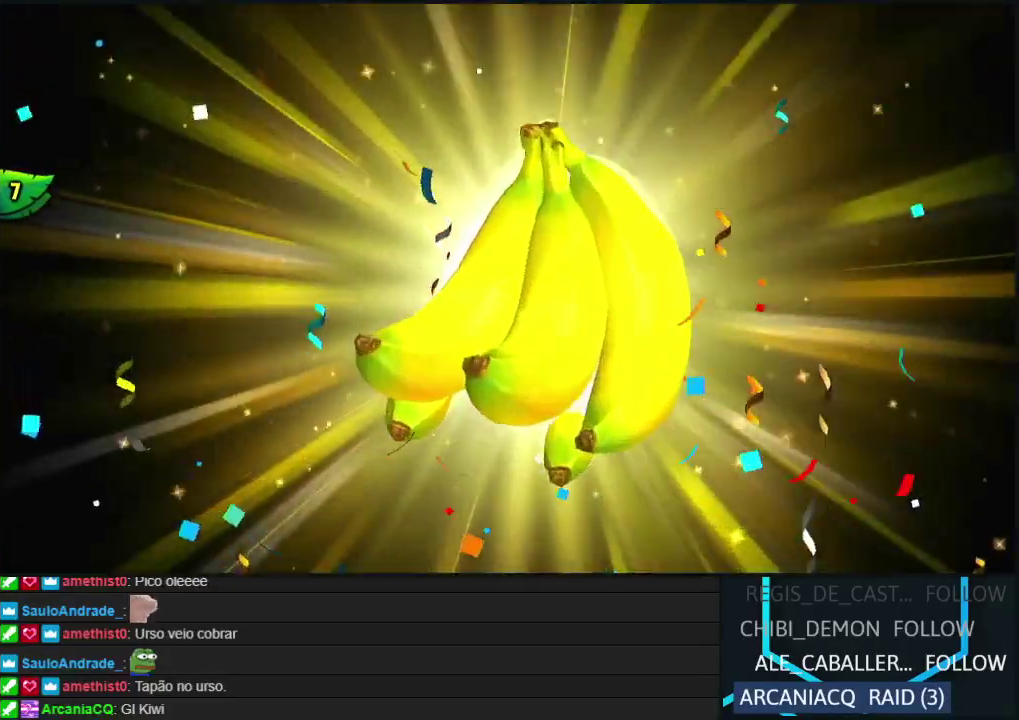
{"buttons": [], "left_stick": "center", "events": [[17, "A", "up"], [117, "A", "down"], [217, "A", "up"], [317, "A", "down"], [433, "A", "up"]]}
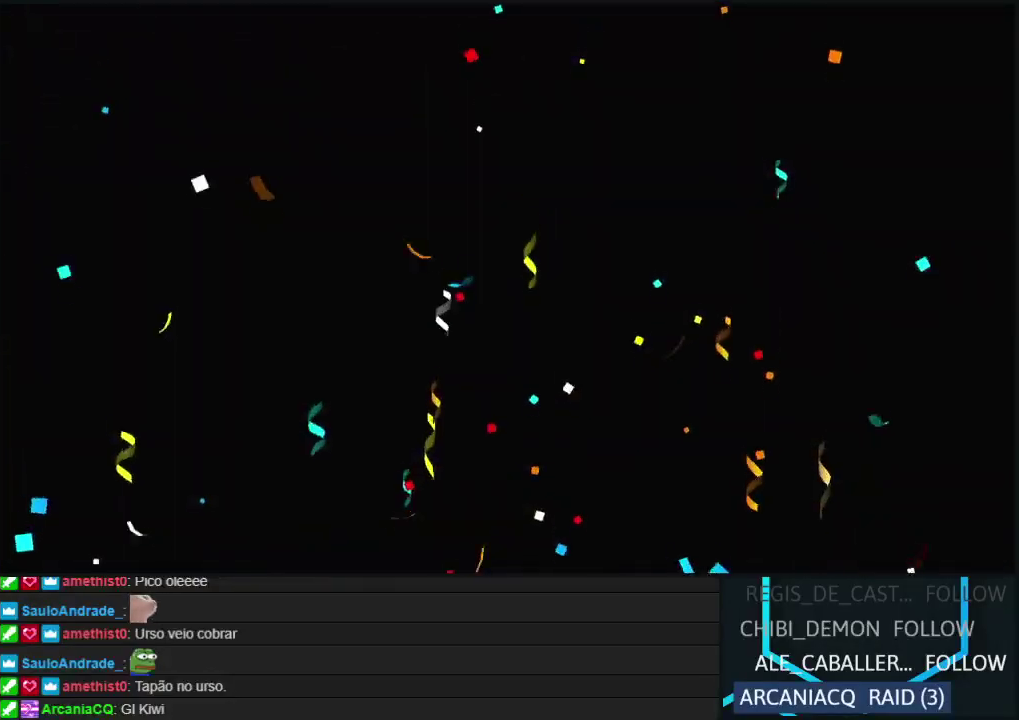
{"buttons": ["A"], "left_stick": "center", "events": [[17, "A", "down"], [117, "A", "up"], [217, "A", "down"], [317, "A", "up"], [450, "A", "down"]]}
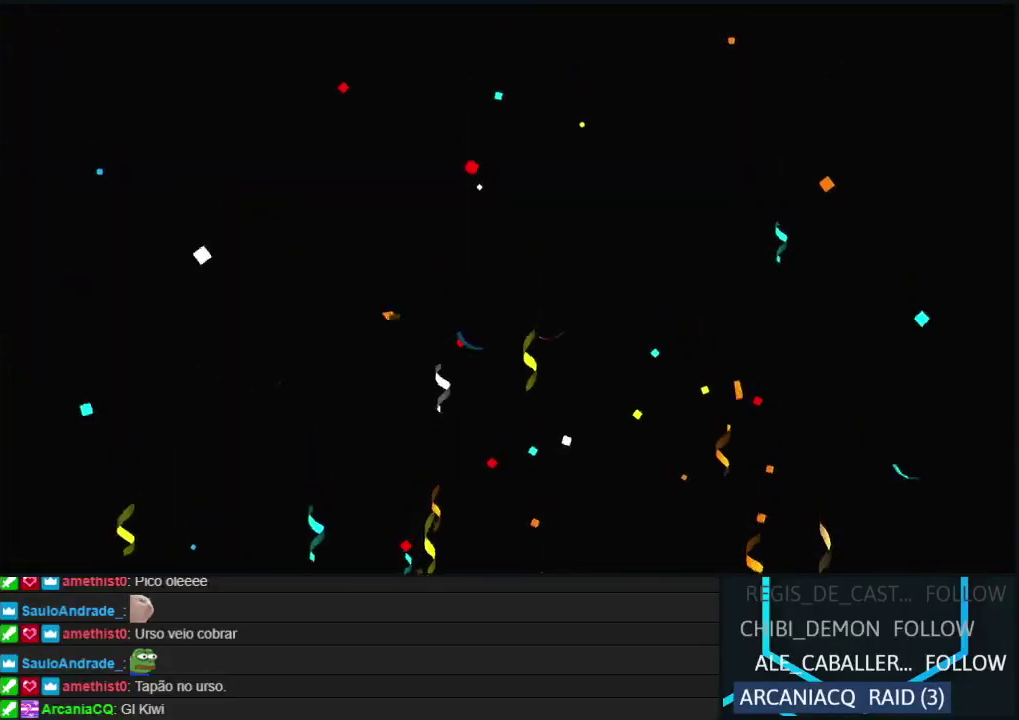
{"buttons": [], "left_stick": "center", "events": [[50, "A", "up"], [167, "A", "down"], [283, "A", "up"], [400, "A", "down"], [500, "A", "up"]]}
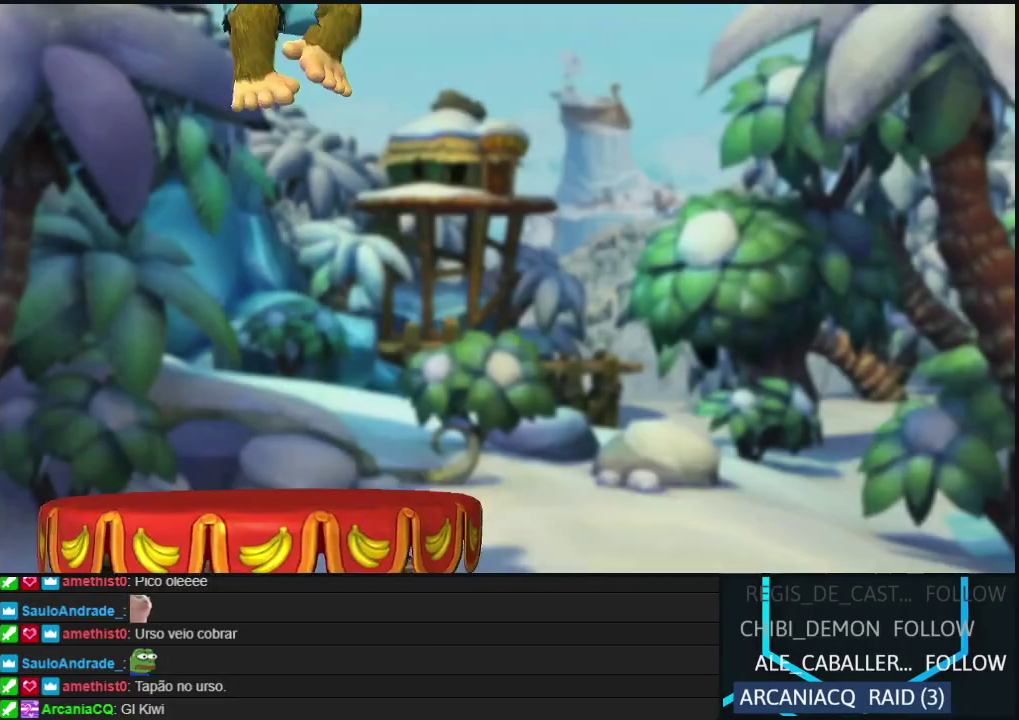
{"buttons": ["A"], "left_stick": "center", "events": [[100, "A", "down"], [200, "A", "up"], [283, "A", "down"], [383, "A", "up"], [467, "A", "down"]]}
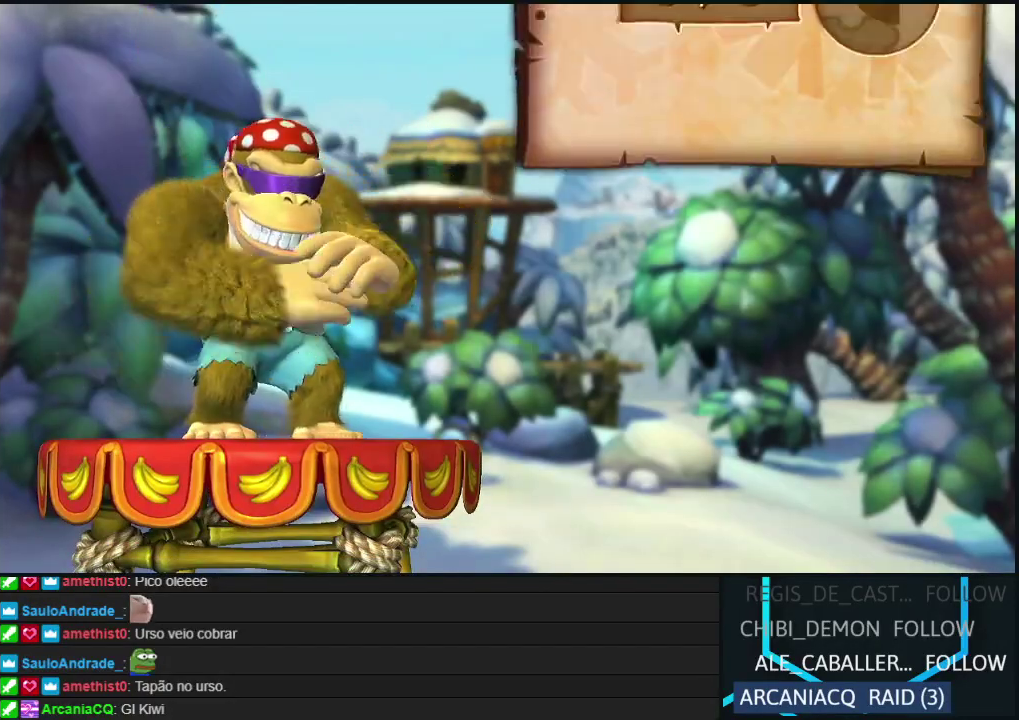
{"buttons": ["A"], "left_stick": "center", "events": [[67, "A", "up"], [150, "A", "down"], [250, "A", "up"], [333, "A", "down"], [417, "A", "up"], [500, "A", "down"]]}
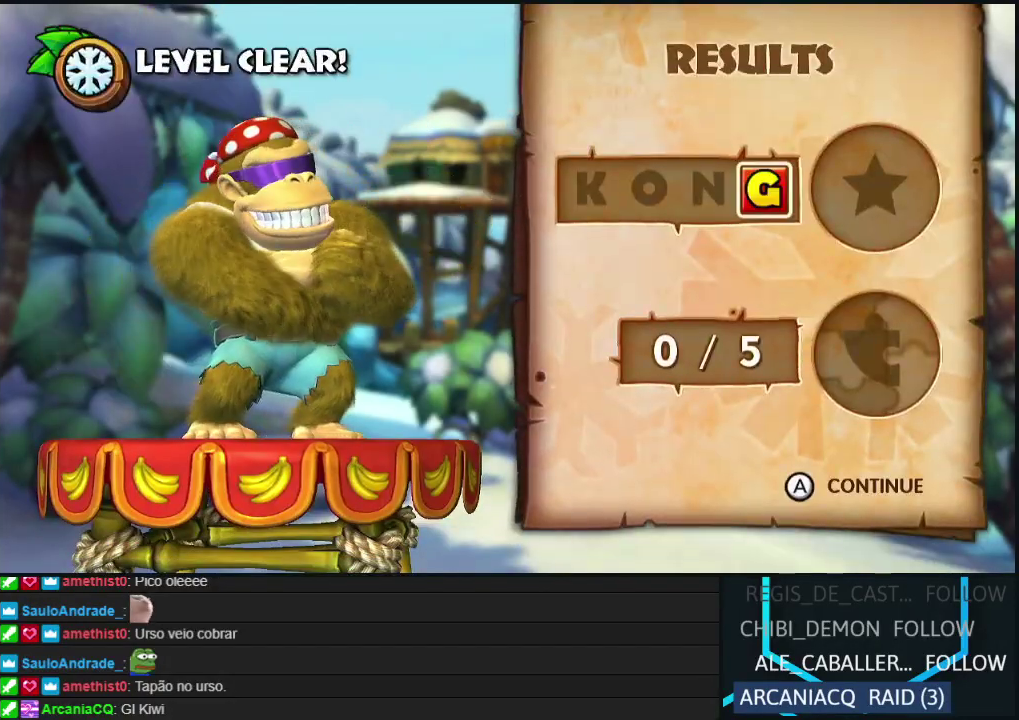
{"buttons": [], "left_stick": "center", "events": [[117, "A", "up"], [183, "A", "down"], [300, "A", "up"], [400, "A", "down"], [500, "A", "up"]]}
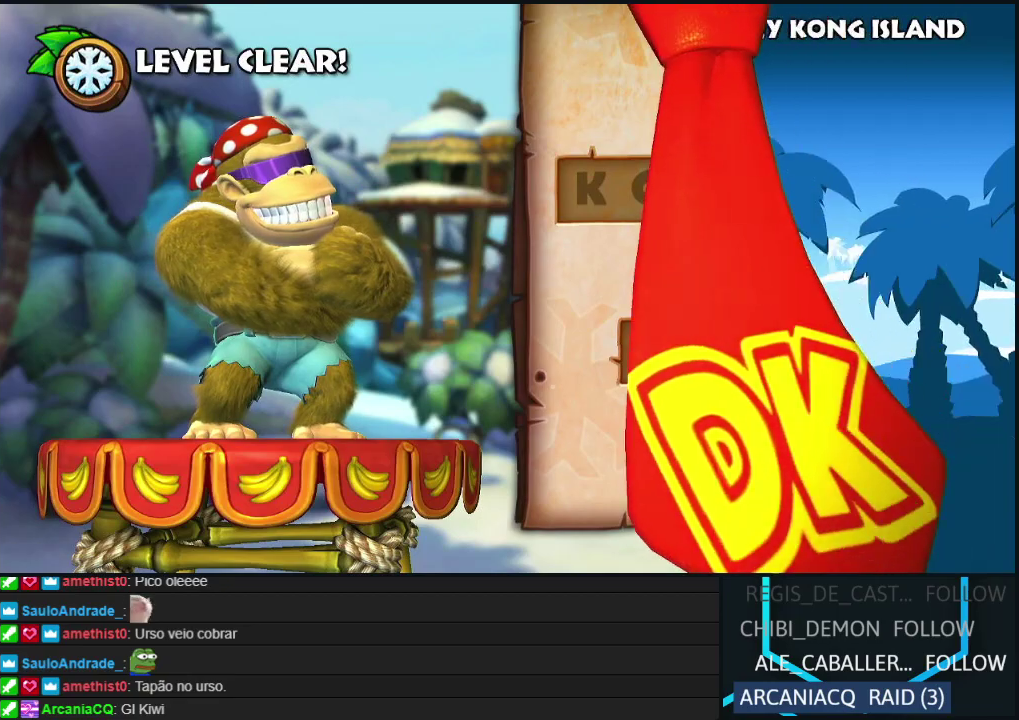
{"buttons": [], "left_stick": "center", "events": [[100, "A", "down"], [217, "A", "up"], [300, "A", "down"], [433, "A", "up"]]}
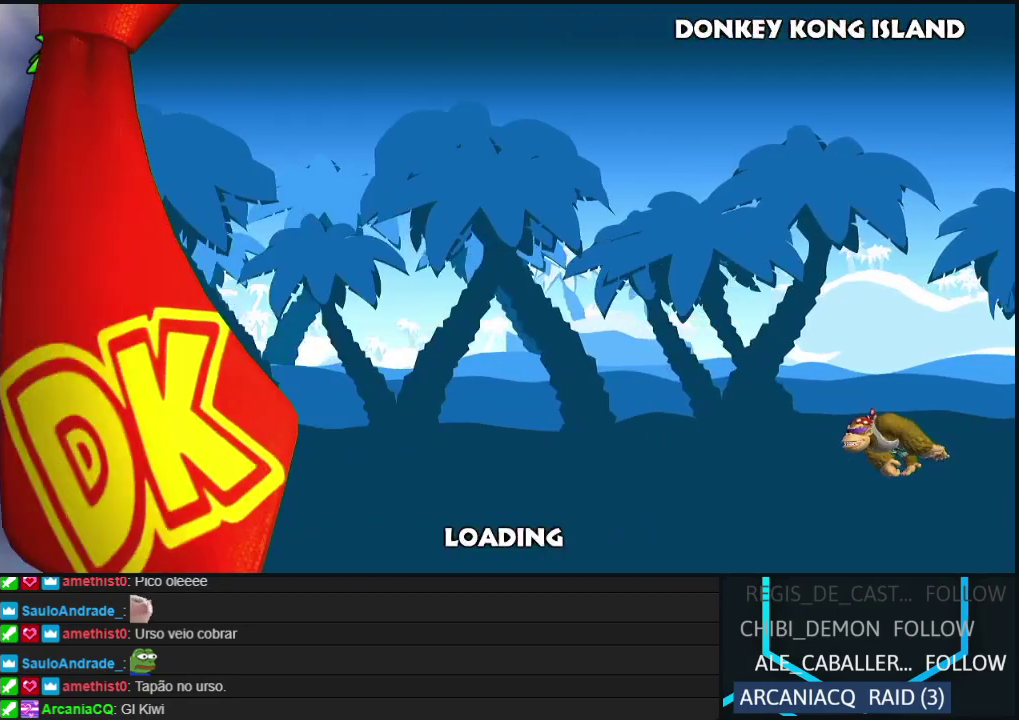
{"buttons": ["A"], "left_stick": "center", "events": [[17, "A", "down"], [183, "A", "up"], [250, "A", "down"], [433, "A", "up"], [483, "A", "down"]]}
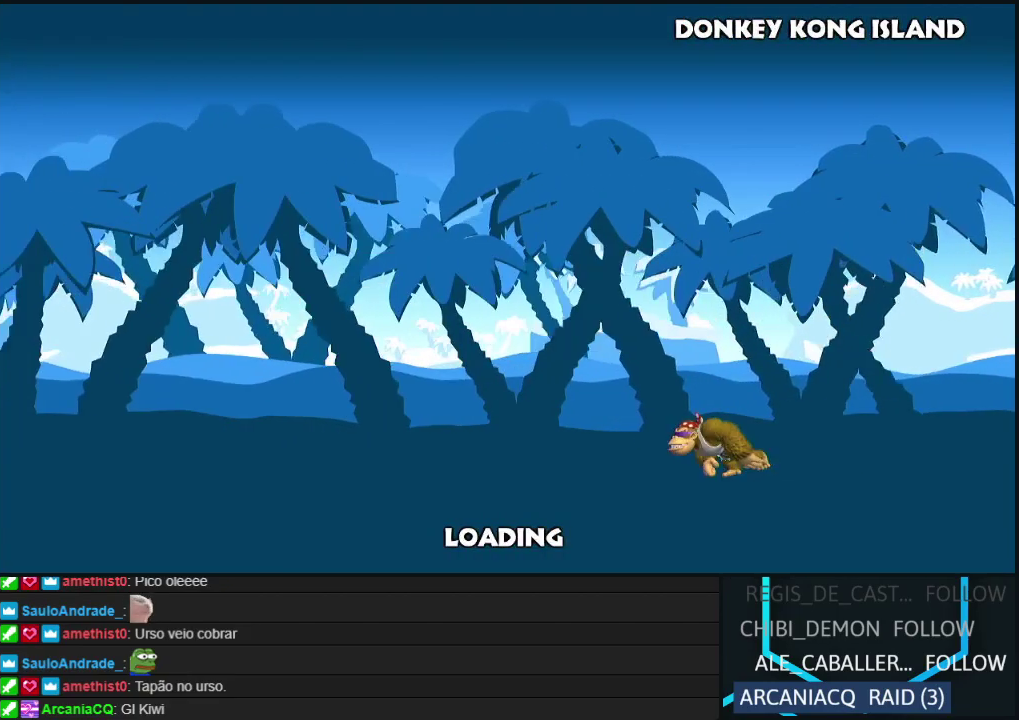
{"buttons": ["A"], "left_stick": "center", "events": [[133, "A", "up"], [233, "A", "down"], [367, "A", "up"], [450, "A", "down"]]}
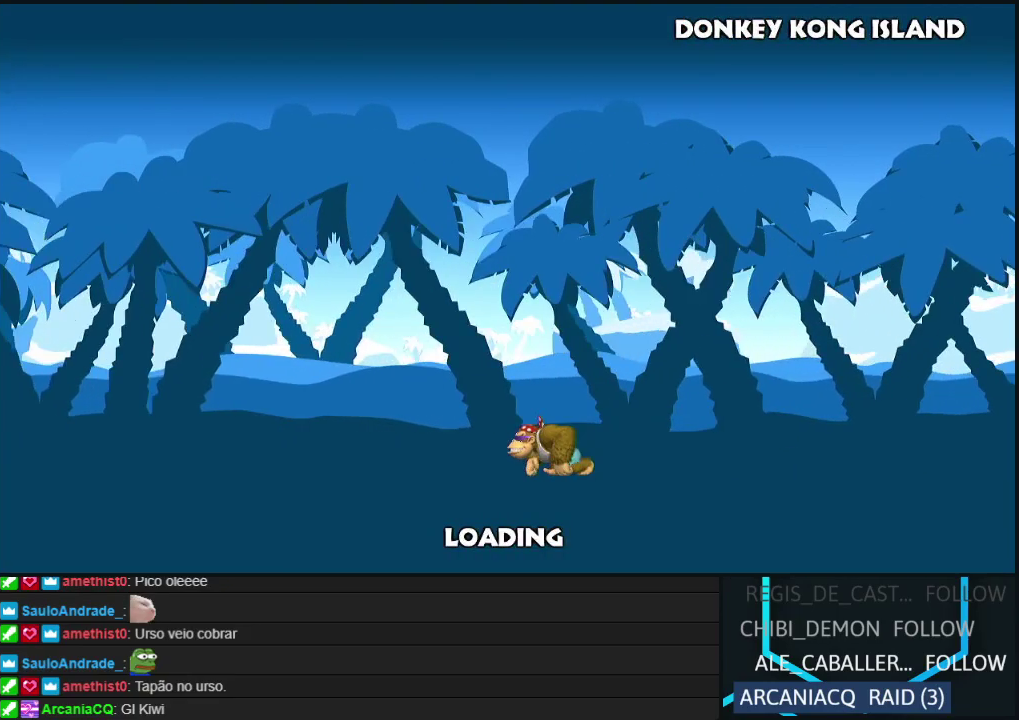
{"buttons": ["A"], "left_stick": "center", "events": [[83, "A", "up"], [183, "A", "down"], [317, "A", "up"], [400, "A", "down"]]}
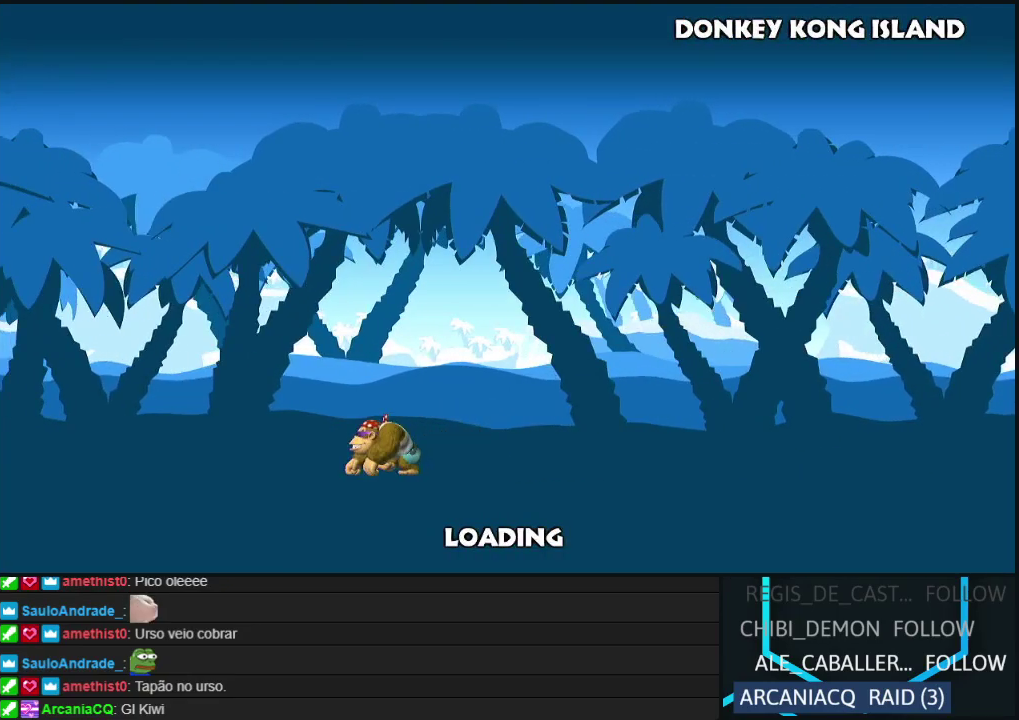
{"buttons": [], "left_stick": "center", "events": [[33, "A", "up"], [133, "A", "down"], [267, "A", "up"], [367, "A", "down"], [500, "A", "up"]]}
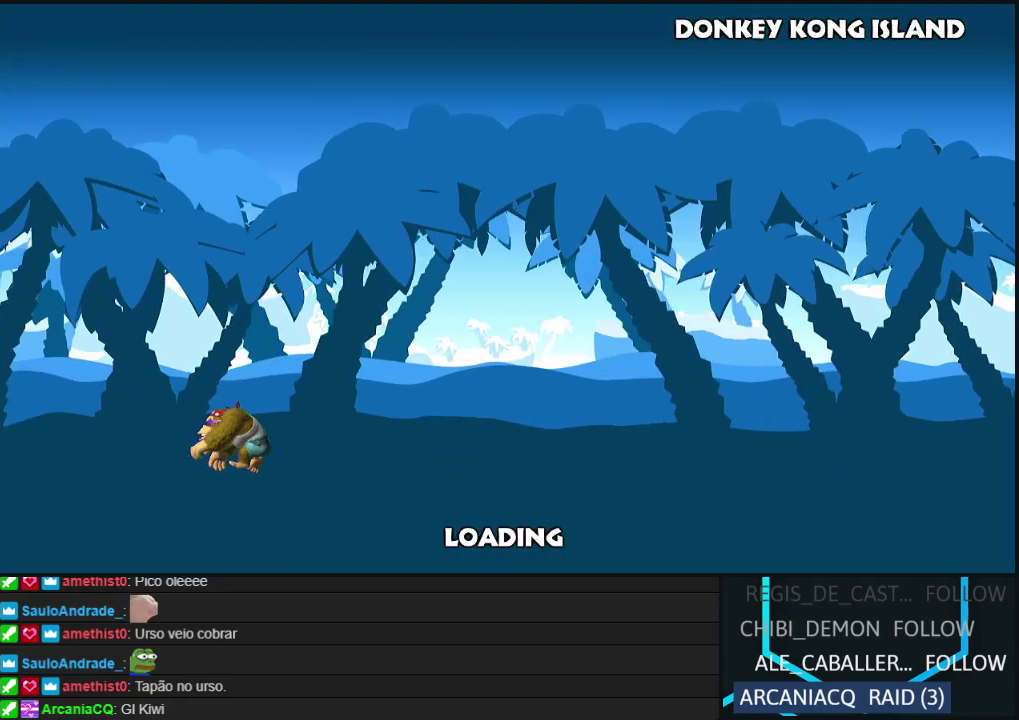
{"buttons": [], "left_stick": "center", "events": [[100, "A", "down"], [217, "A", "up"], [333, "A", "down"], [400, "A", "up"]]}
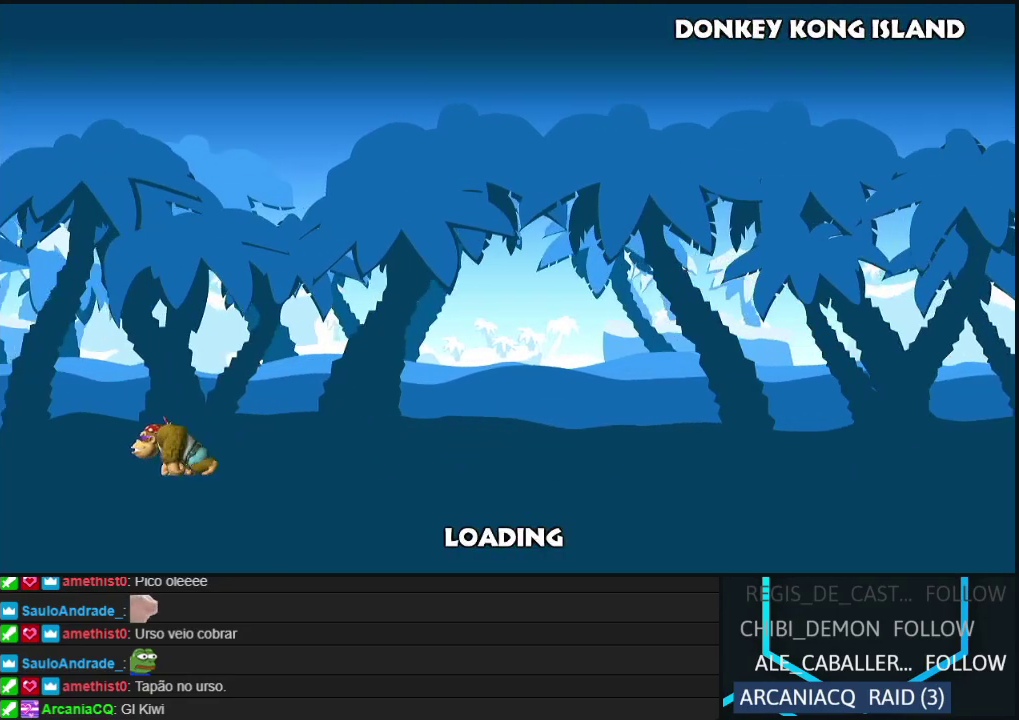
{"buttons": [], "left_stick": "center", "events": []}
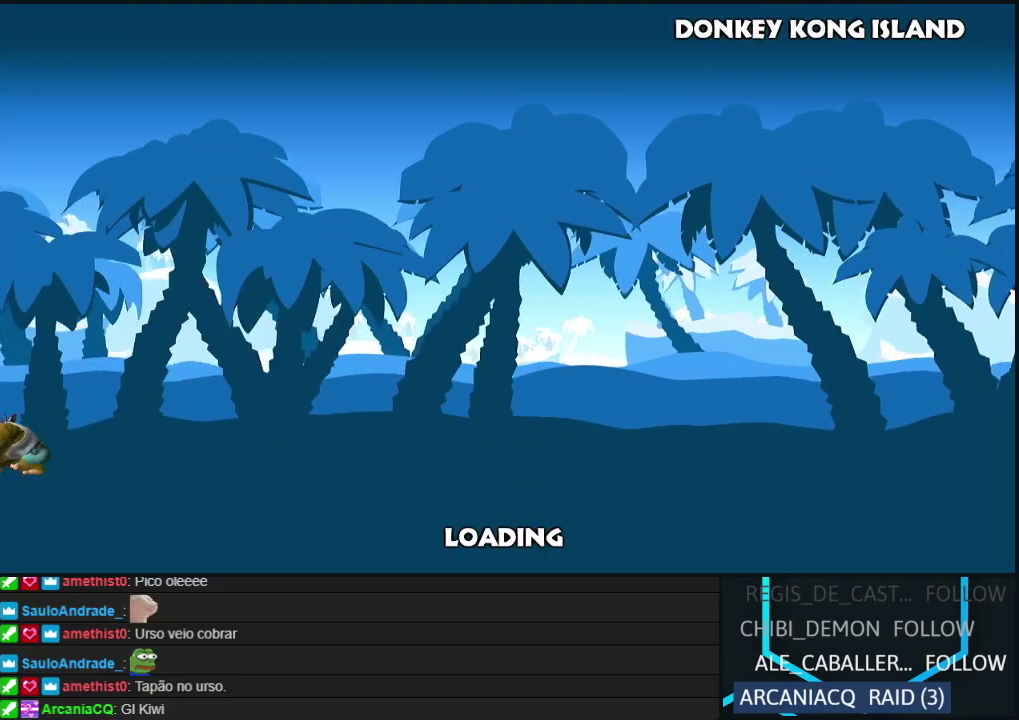
{"buttons": [], "left_stick": "center", "events": [[217, "A", "down"], [333, "A", "up"]]}
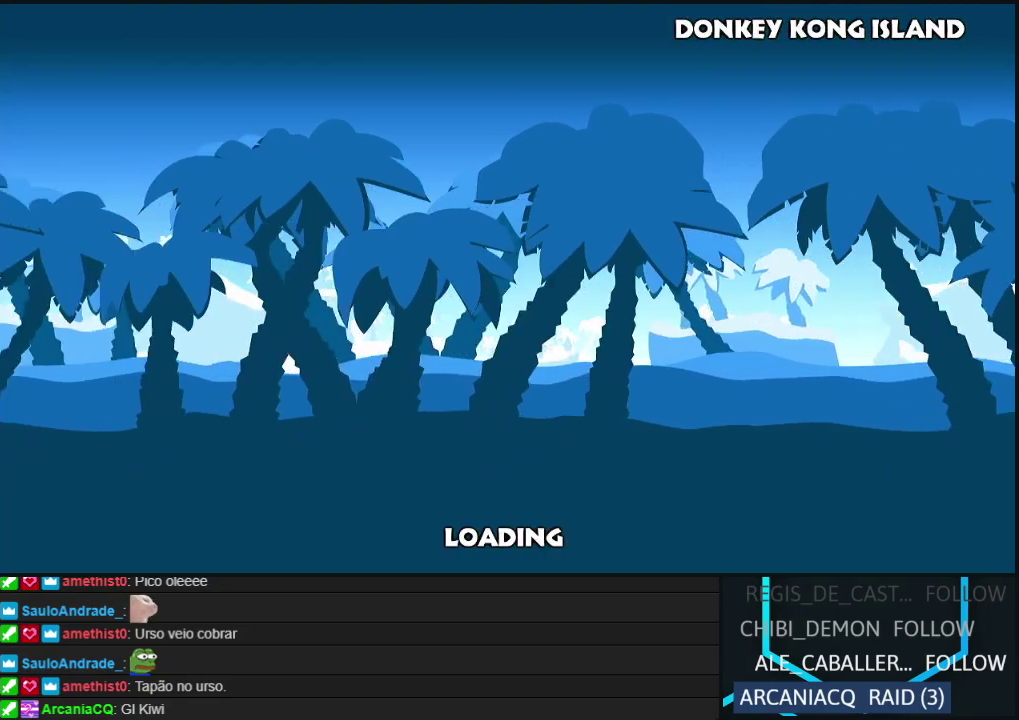
{"buttons": [], "left_stick": "center", "events": []}
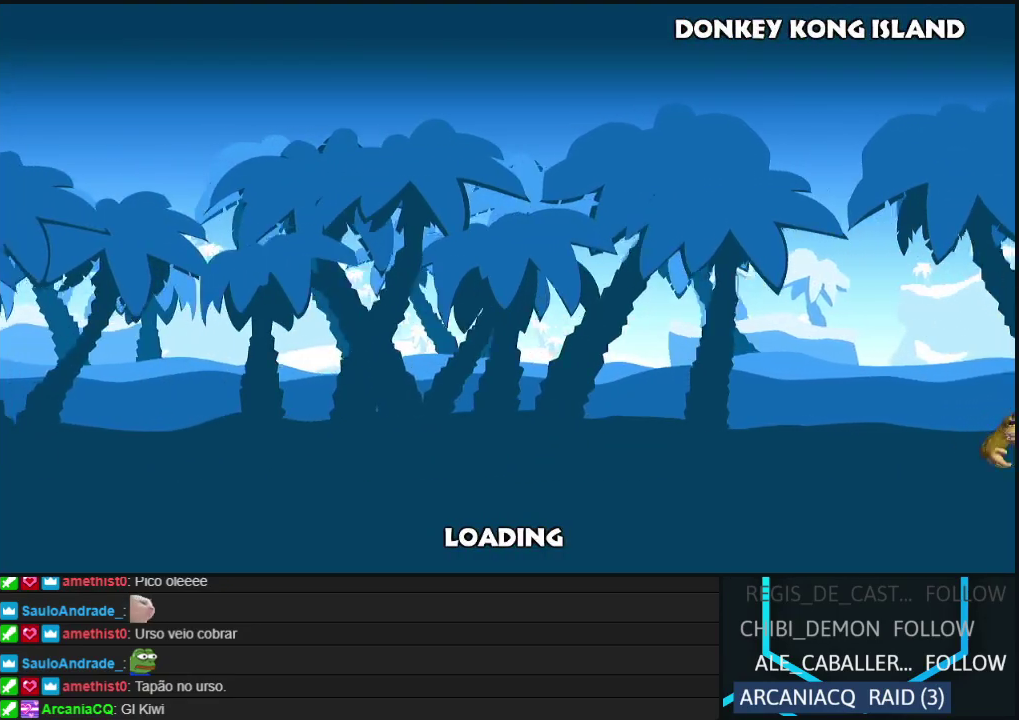
{"buttons": [], "left_stick": "center", "events": []}
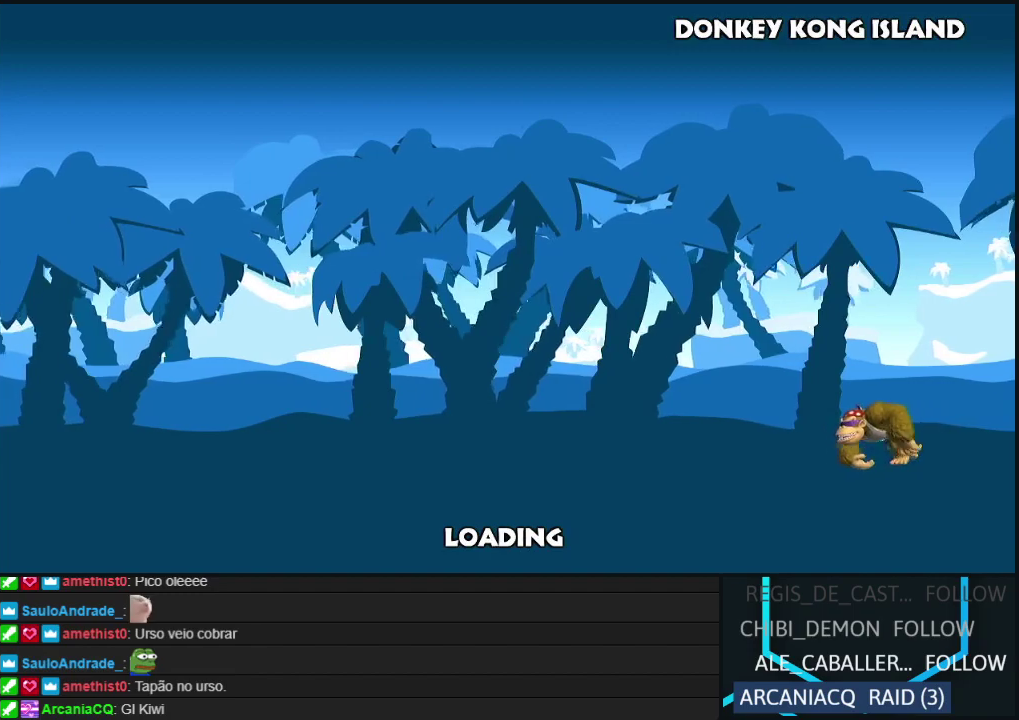
{"buttons": ["A"], "left_stick": "center", "events": [[333, "A", "down"]]}